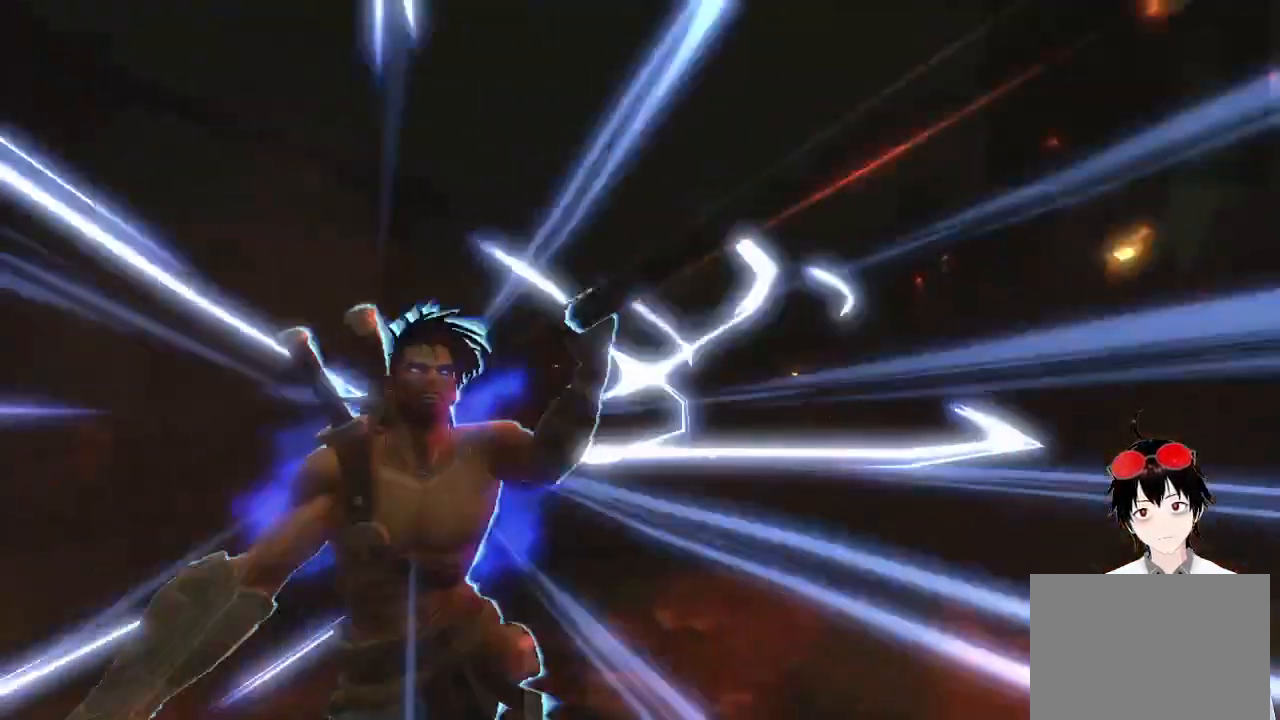
Gameplay with a controller (PlayStation layout); each line is a JSON object with the inputs held at the frame after it. "events" lists button and stick changes between this image and that frame as [ms after this image, input, new state], when the widget could be followed in between.
{"buttons": ["CIRCLE"], "left_stick": "center", "right_stick": "center", "events": [[67, "CIRCLE", "down"]]}
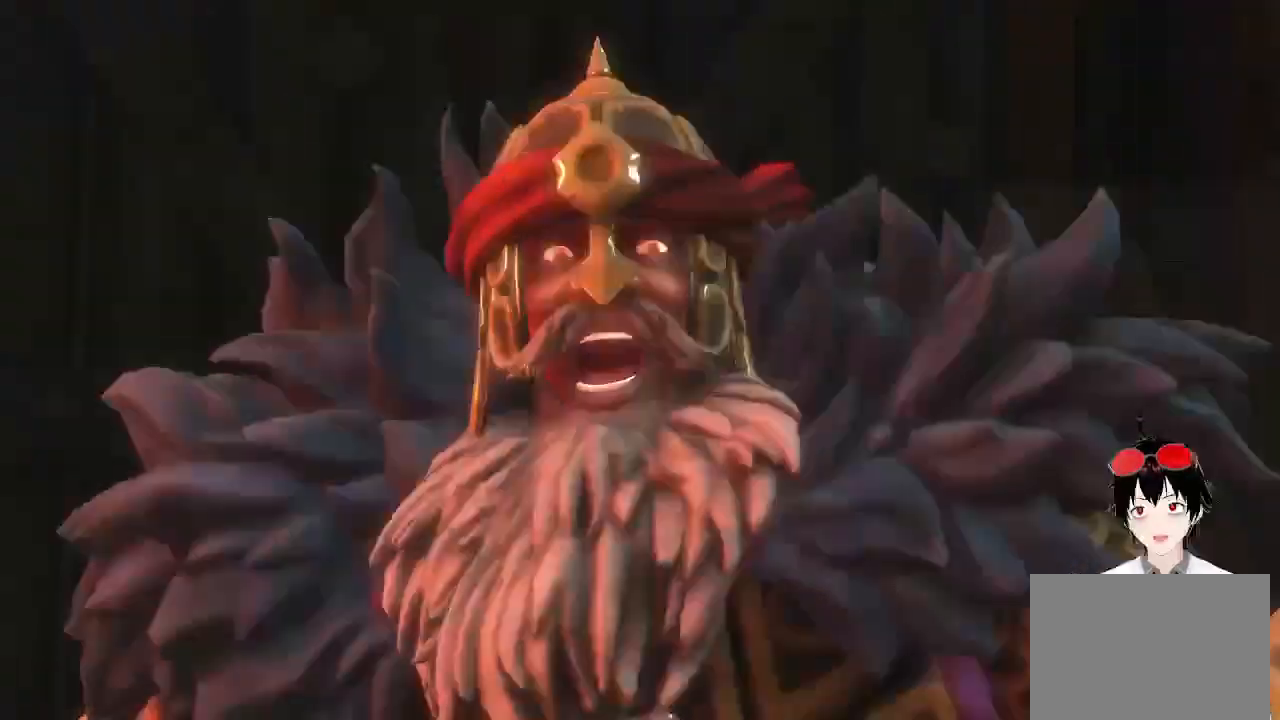
{"buttons": ["CIRCLE"], "left_stick": "center", "right_stick": "center", "events": []}
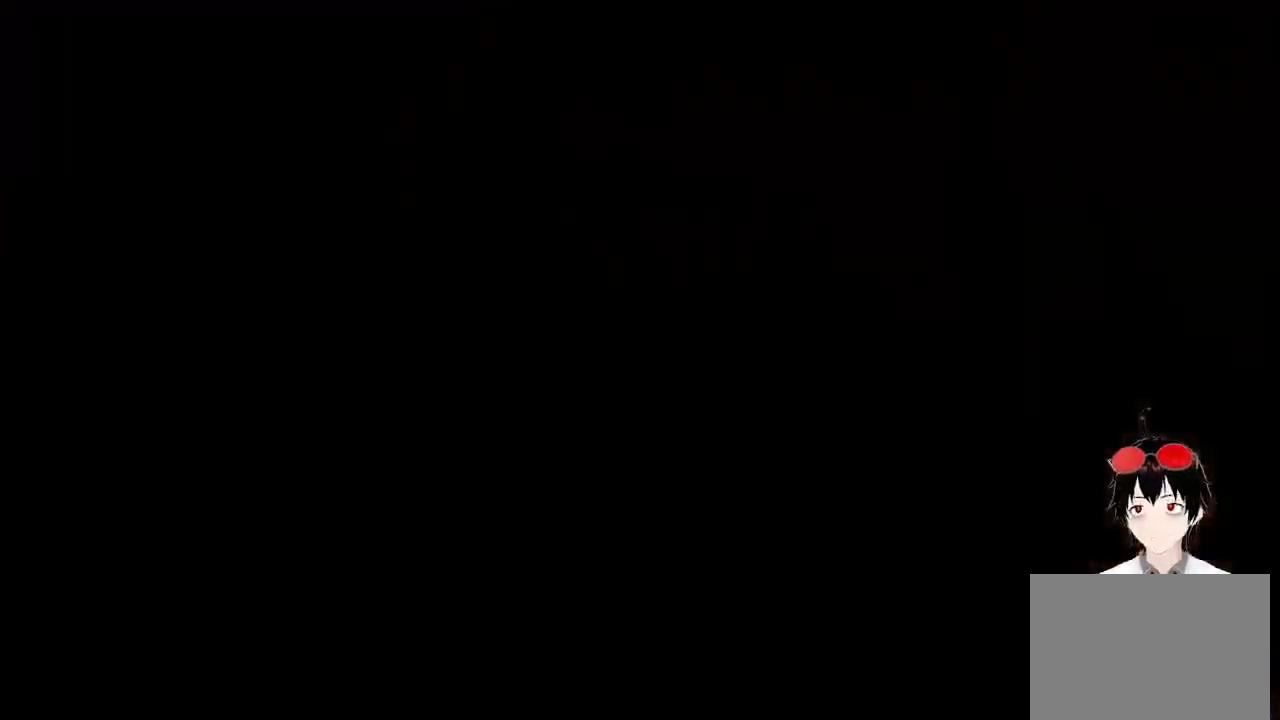
{"buttons": [], "left_stick": "center", "right_stick": "center", "events": [[150, "CIRCLE", "up"]]}
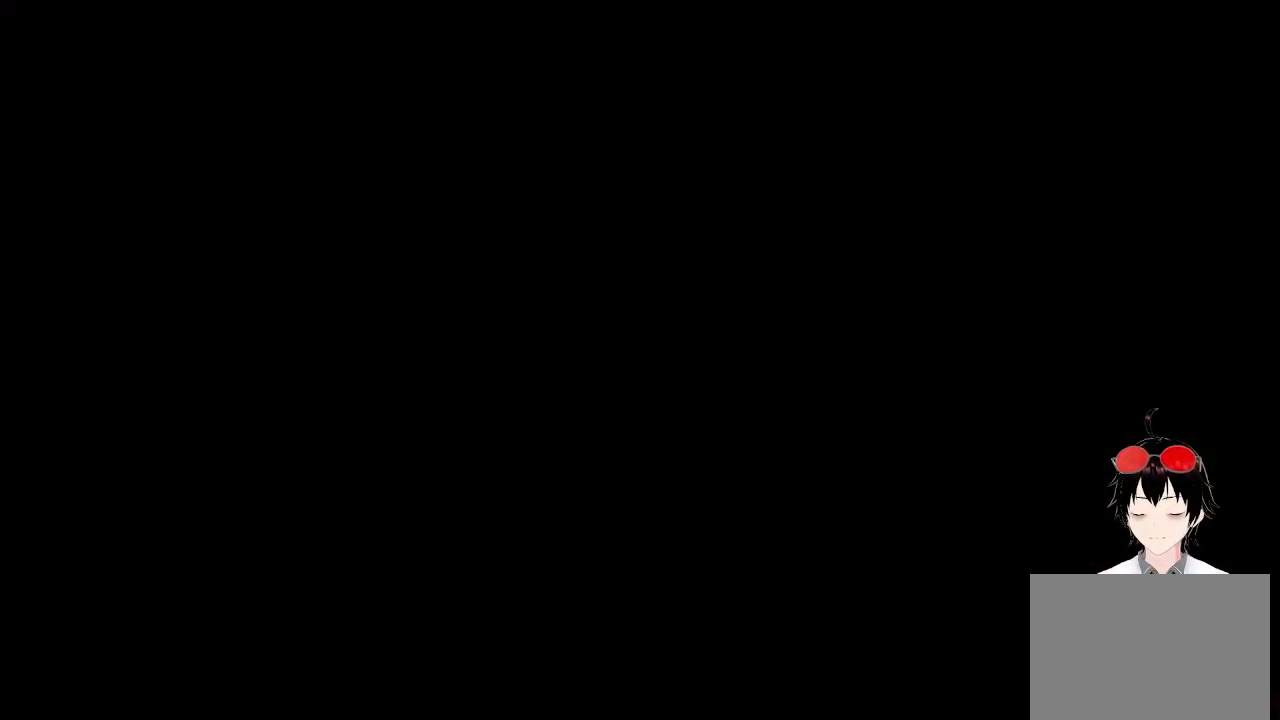
{"buttons": [], "left_stick": "center", "right_stick": "center", "events": []}
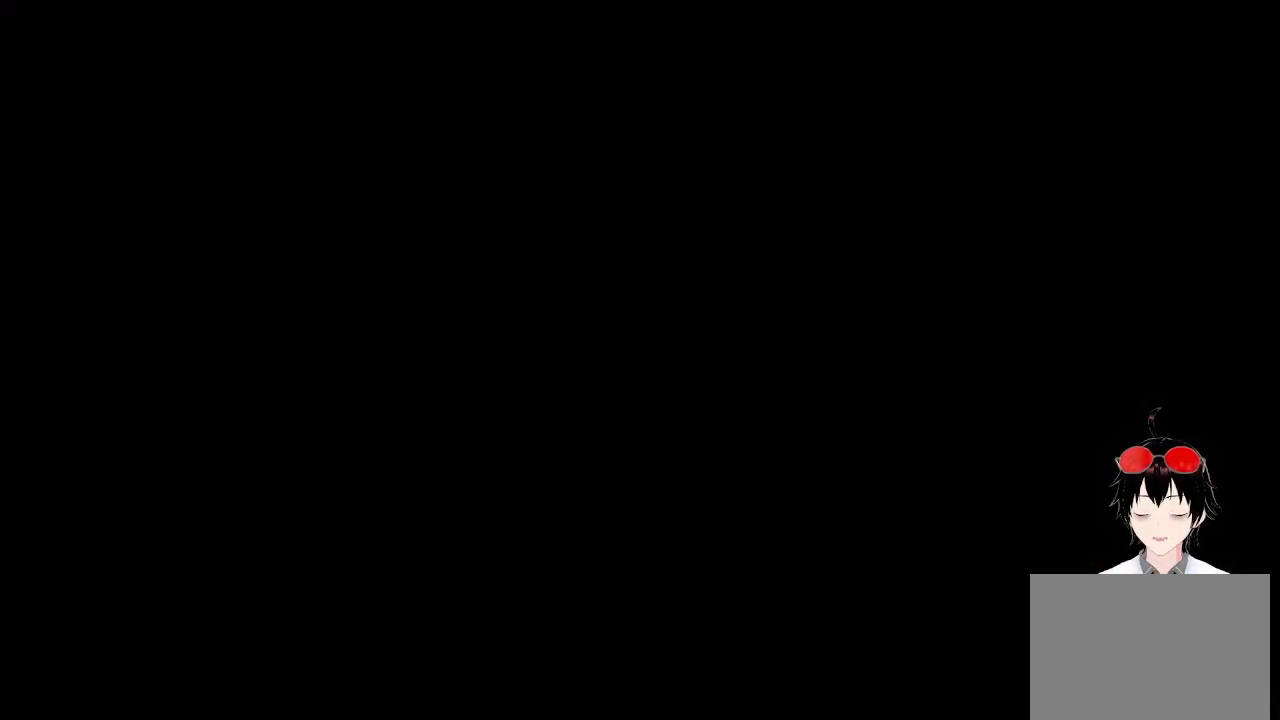
{"buttons": [], "left_stick": "center", "right_stick": "center", "events": []}
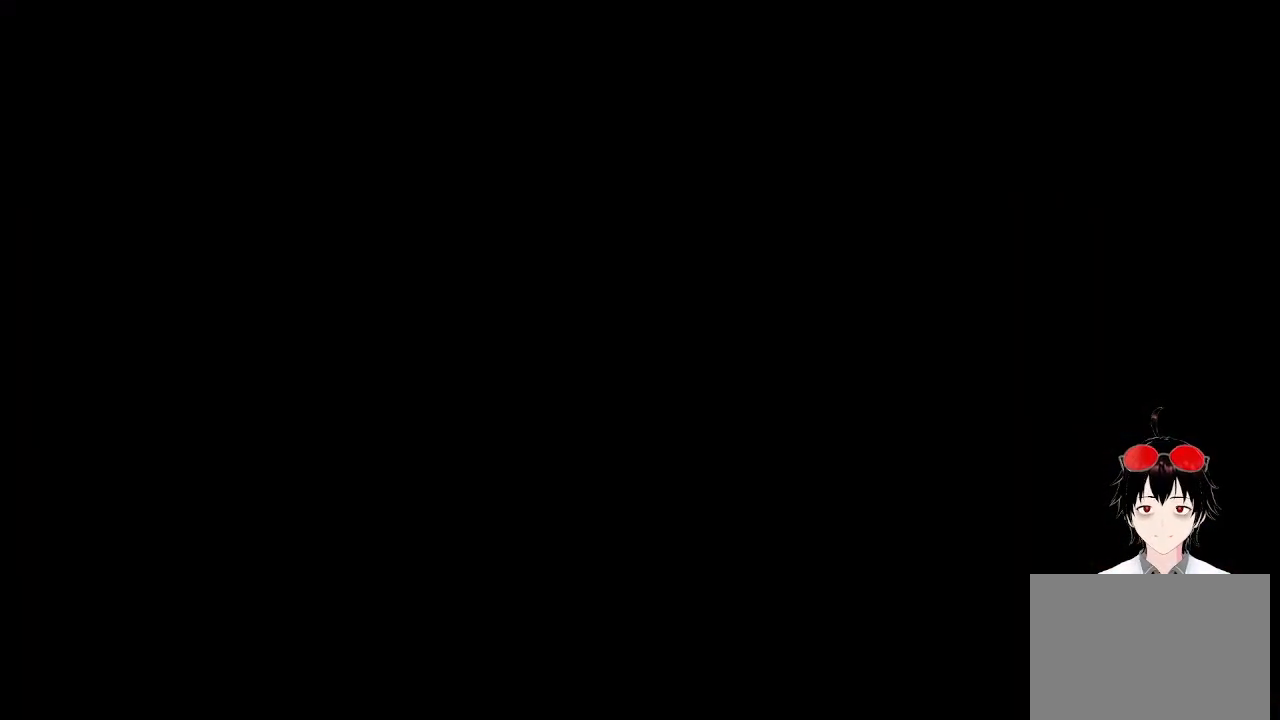
{"buttons": [], "left_stick": "center", "right_stick": "center", "events": []}
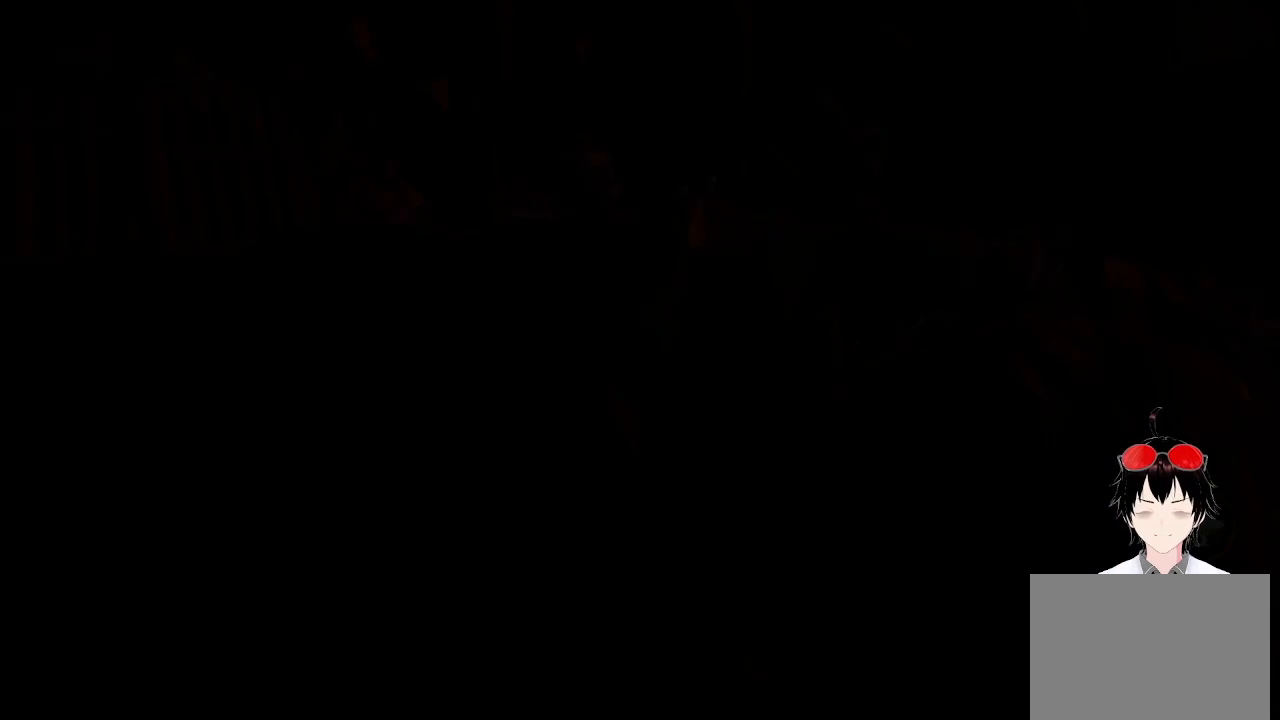
{"buttons": [], "left_stick": "center", "right_stick": "center", "events": []}
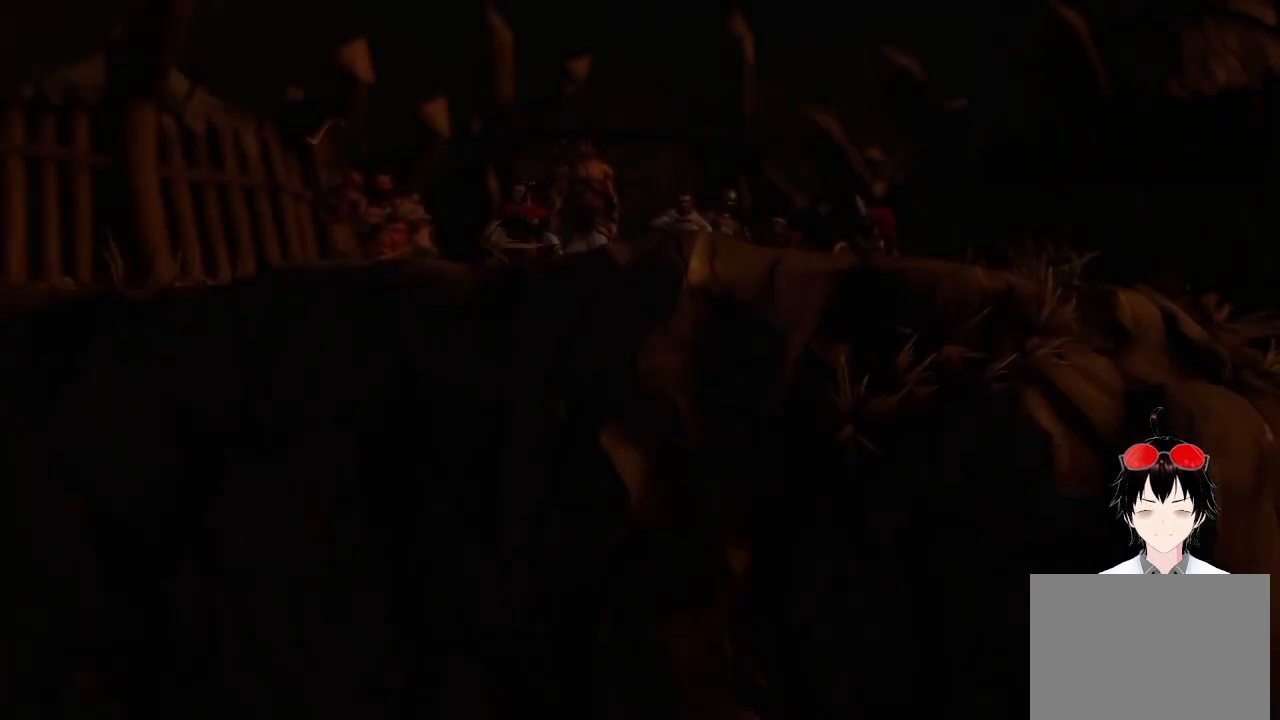
{"buttons": [], "left_stick": "center", "right_stick": "center", "events": []}
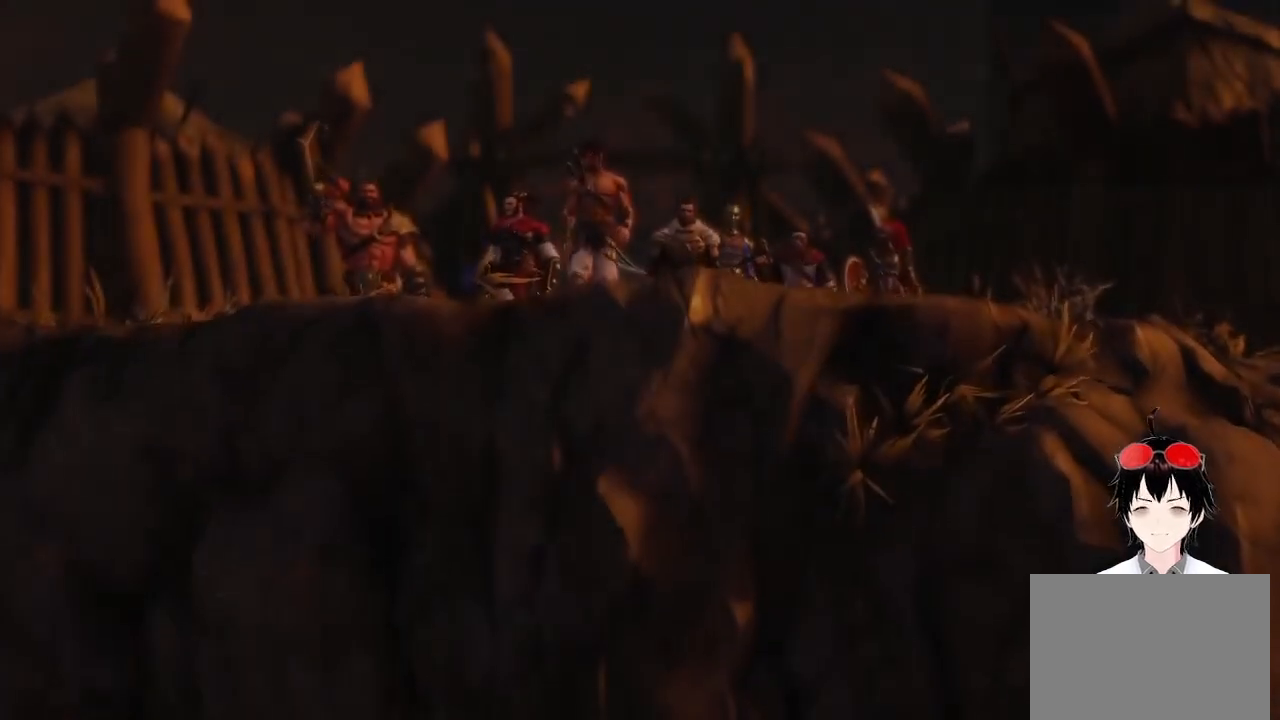
{"buttons": ["CROSS"], "left_stick": "center", "right_stick": "center", "events": [[133, "CIRCLE", "down"], [467, "CIRCLE", "up"], [467, "CROSS", "down"]]}
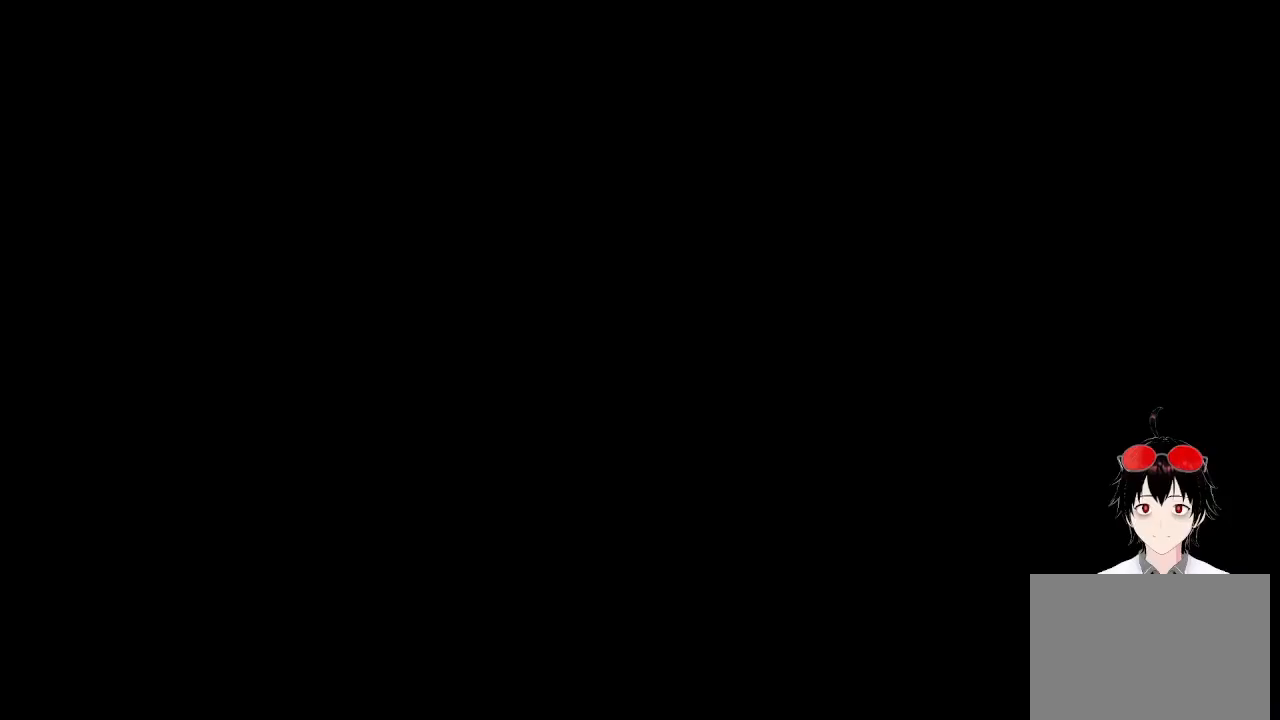
{"buttons": [], "left_stick": "center", "right_stick": "center", "events": [[33, "CROSS", "up"]]}
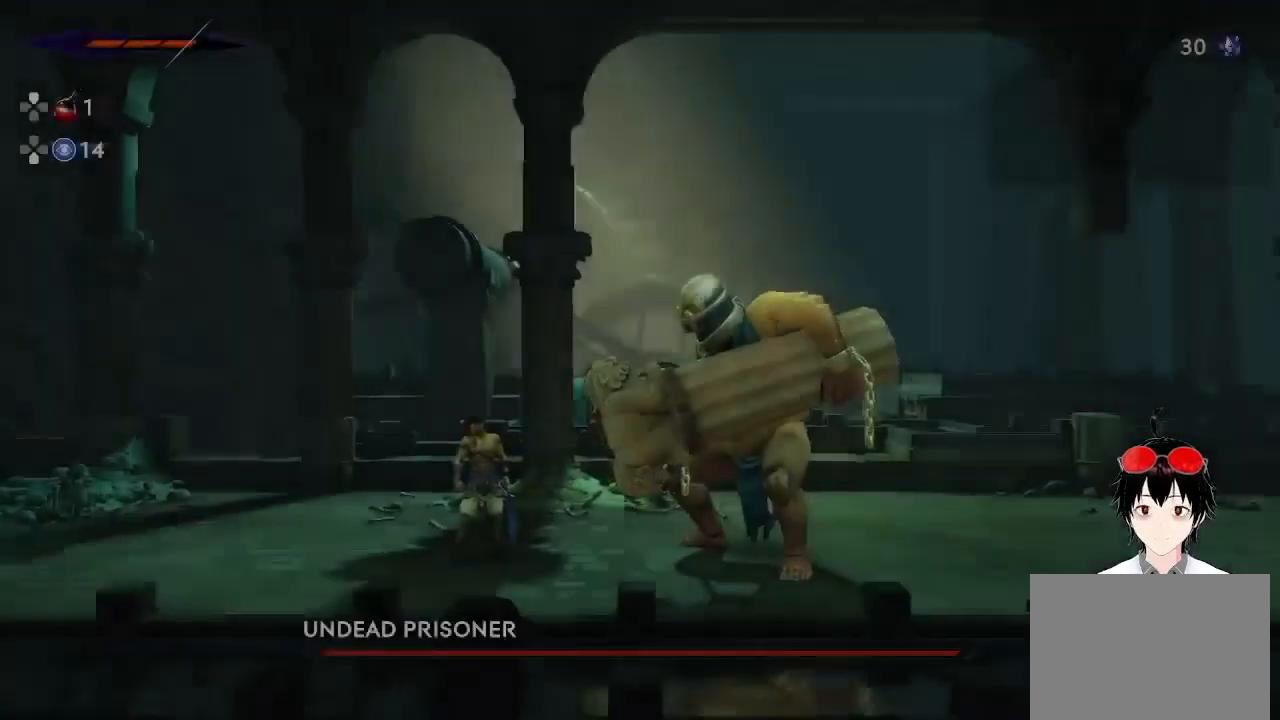
{"buttons": [], "left_stick": "center", "right_stick": "center", "events": [[50, "left_stick", "right"], [317, "SQUARE", "down"], [417, "SQUARE", "up"], [450, "left_stick", "center"]]}
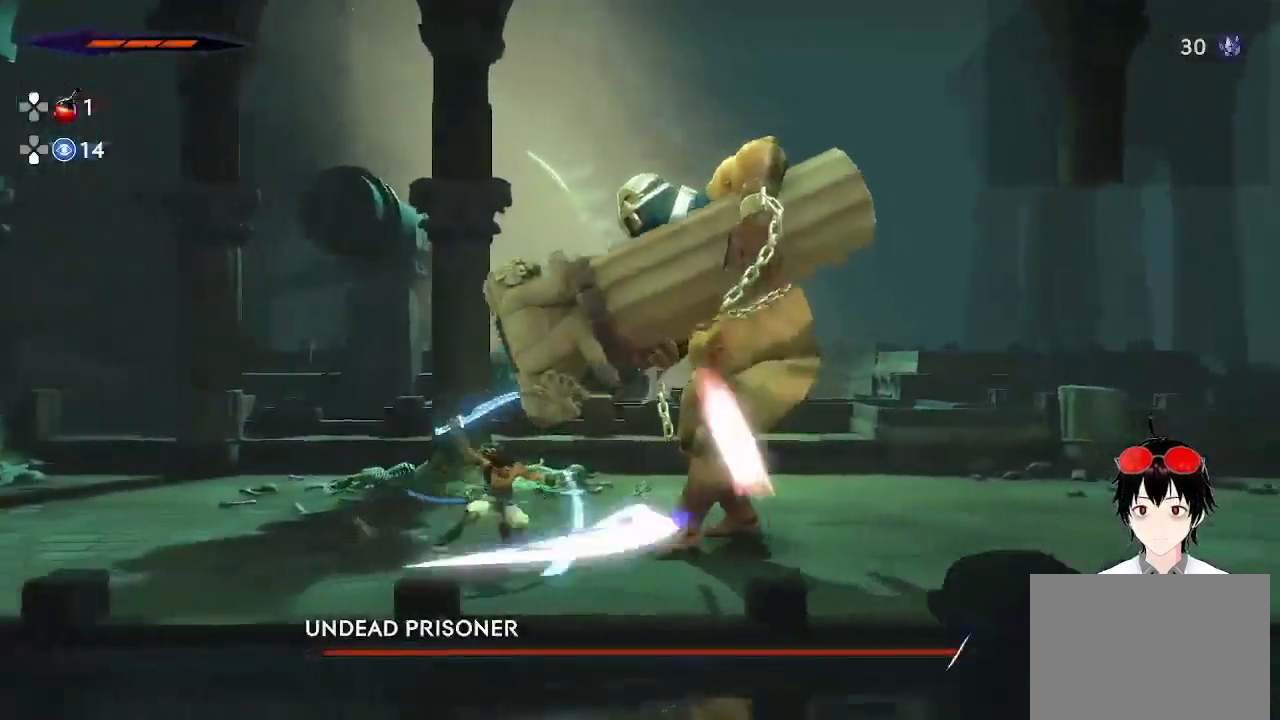
{"buttons": [], "left_stick": "center", "right_stick": "center", "events": [[150, "SQUARE", "down"], [317, "SQUARE", "up"]]}
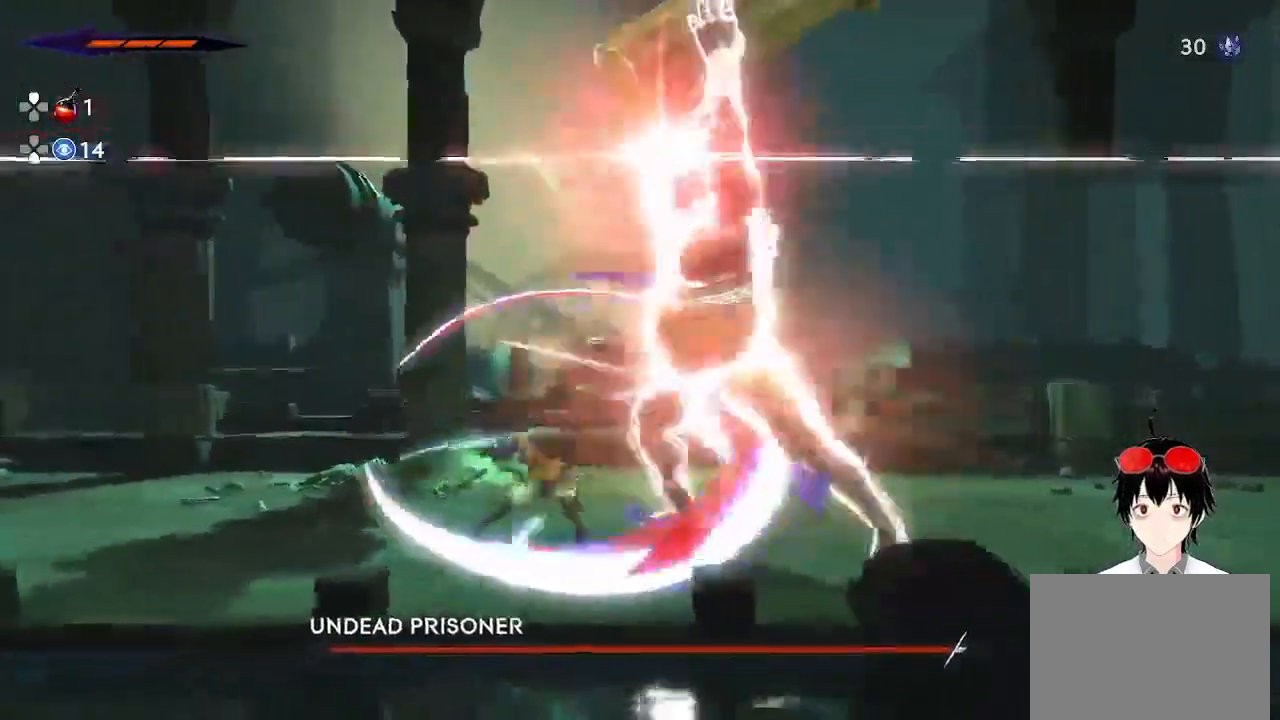
{"buttons": [], "left_stick": "left", "right_stick": "center", "events": [[317, "left_stick", "right"], [333, "R2", "down"], [483, "R2", "up"], [483, "left_stick", "left"]]}
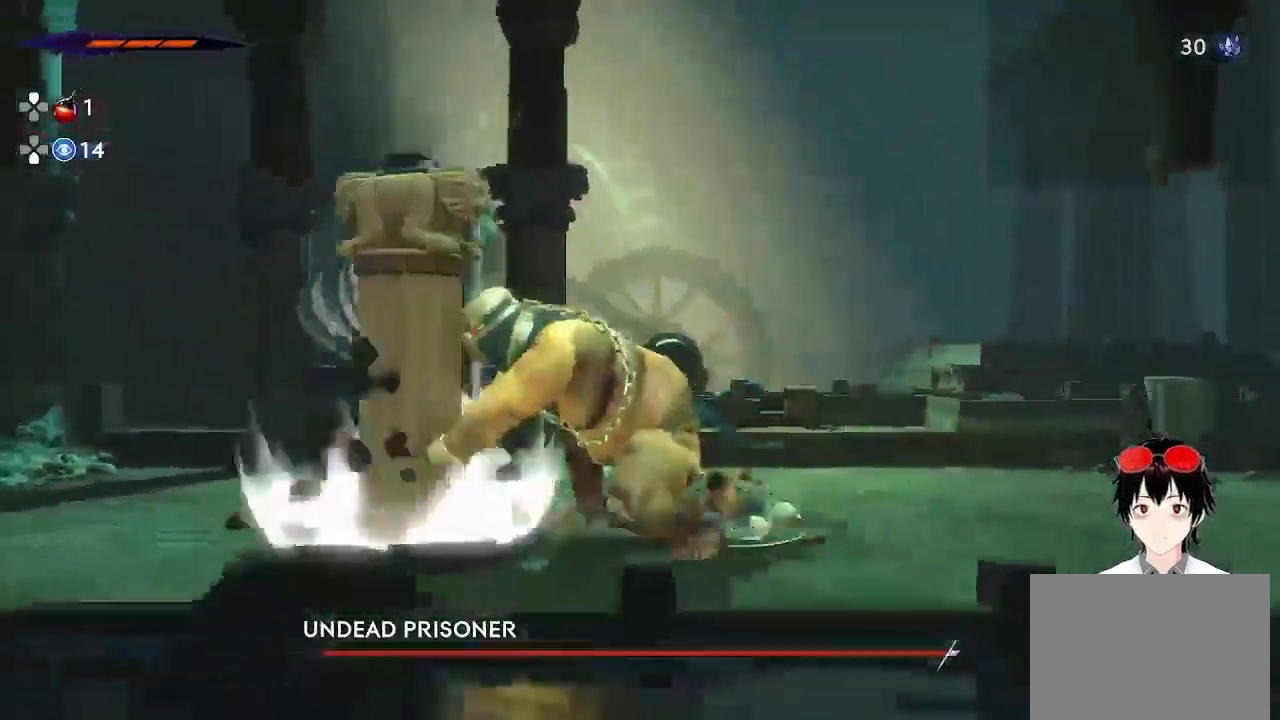
{"buttons": ["SQUARE"], "left_stick": "center", "right_stick": "center", "events": [[50, "SQUARE", "down"], [217, "SQUARE", "up"], [383, "left_stick", "center"], [500, "SQUARE", "down"]]}
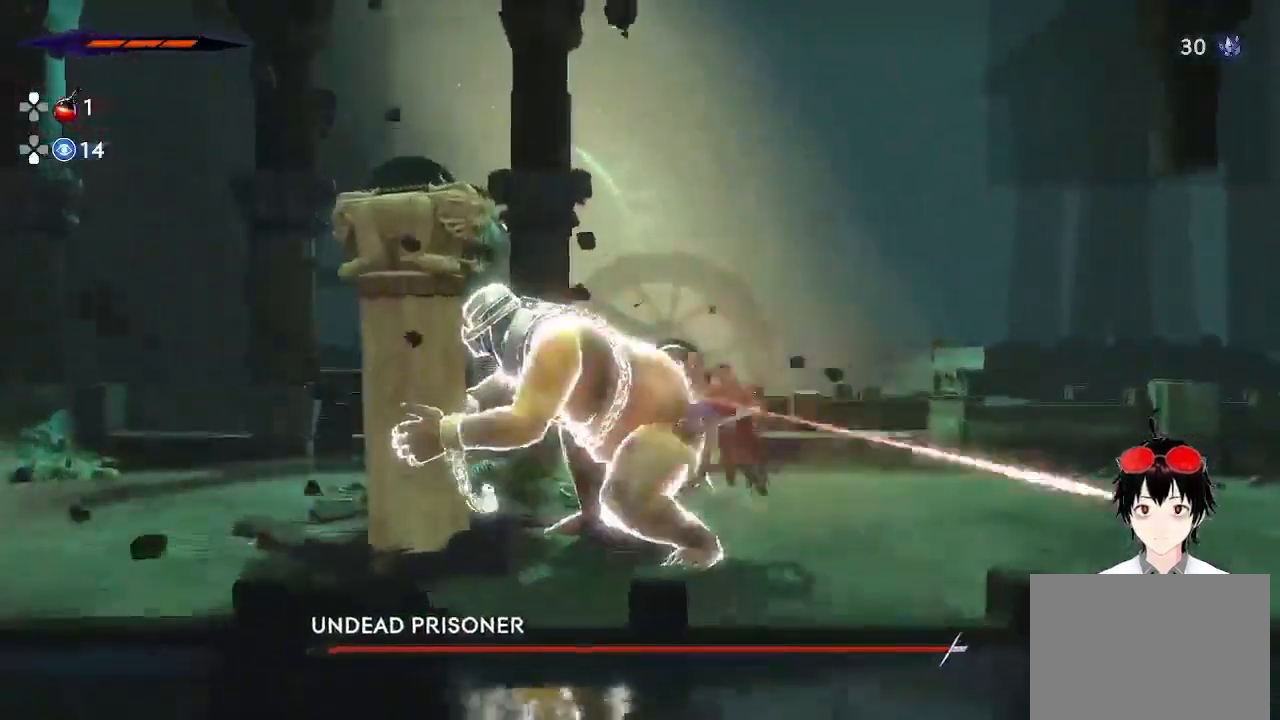
{"buttons": [], "left_stick": "center", "right_stick": "center", "events": [[217, "SQUARE", "up"]]}
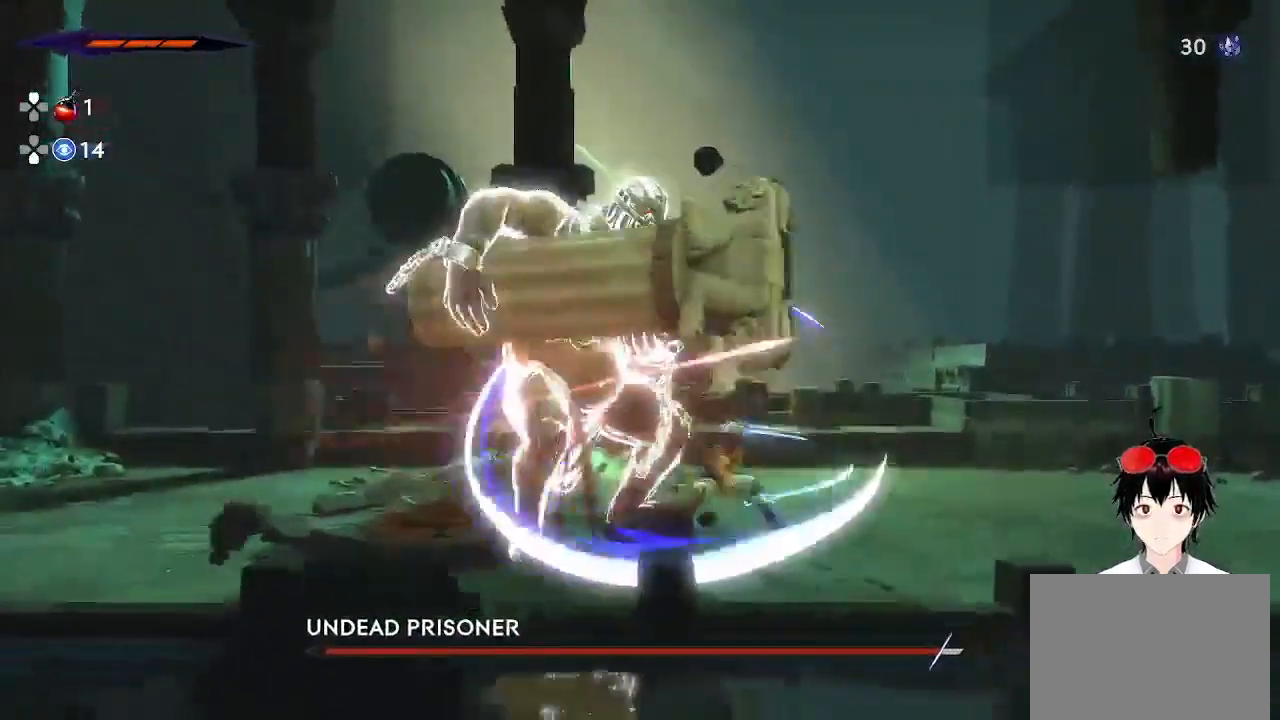
{"buttons": [], "left_stick": "center", "right_stick": "center", "events": [[200, "SQUARE", "down"], [333, "SQUARE", "up"]]}
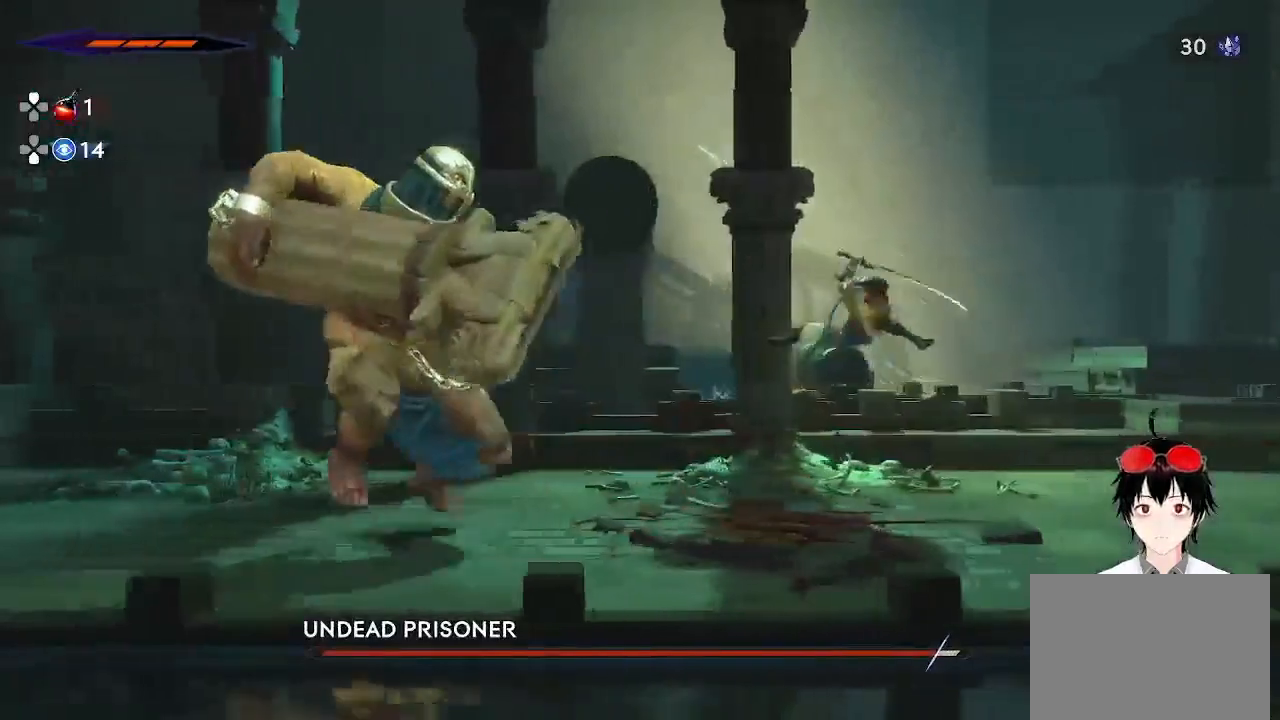
{"buttons": [], "left_stick": "left", "right_stick": "center", "events": [[17, "left_stick", "left"]]}
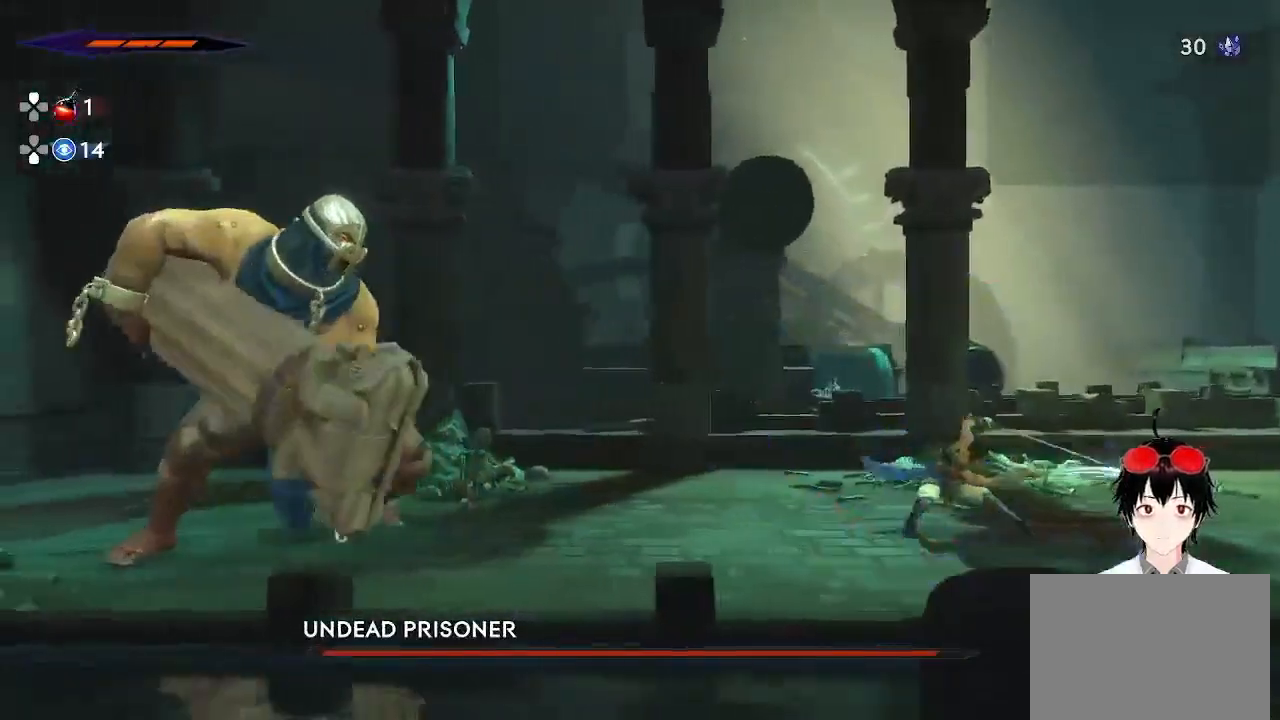
{"buttons": [], "left_stick": "left", "right_stick": "center", "events": []}
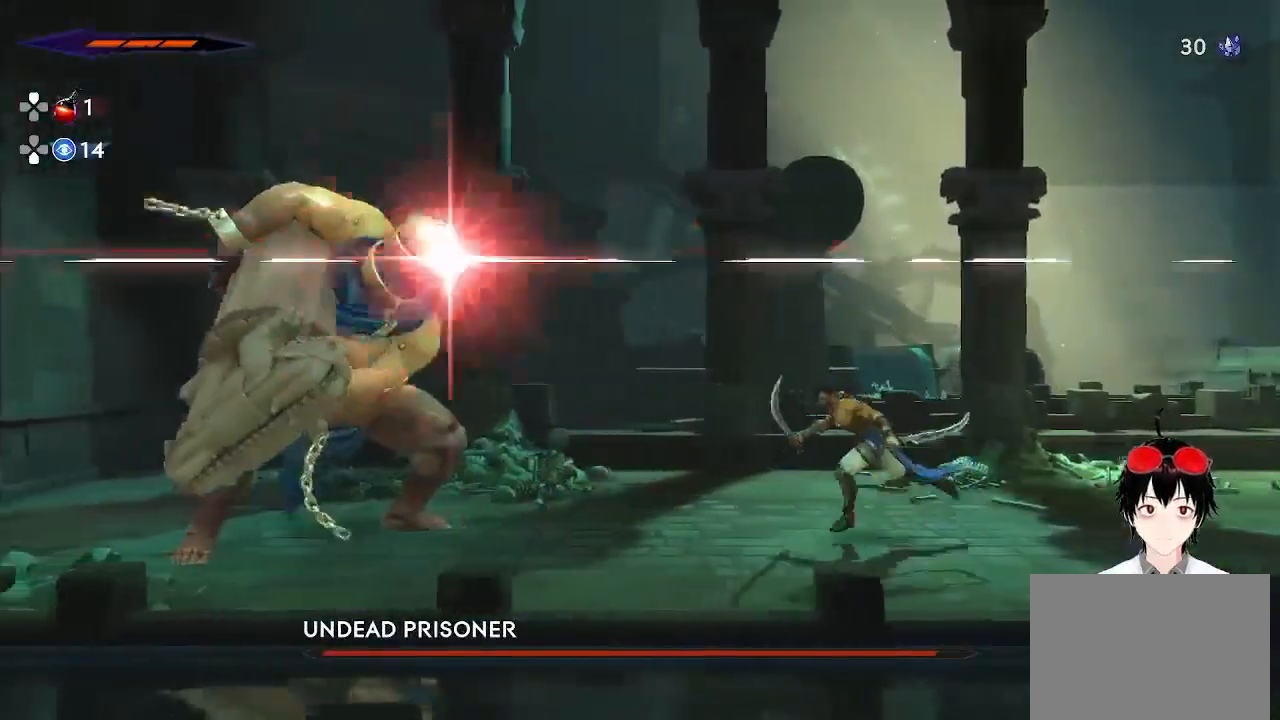
{"buttons": [], "left_stick": "left", "right_stick": "center", "events": [[267, "R2", "down"], [500, "R2", "up"]]}
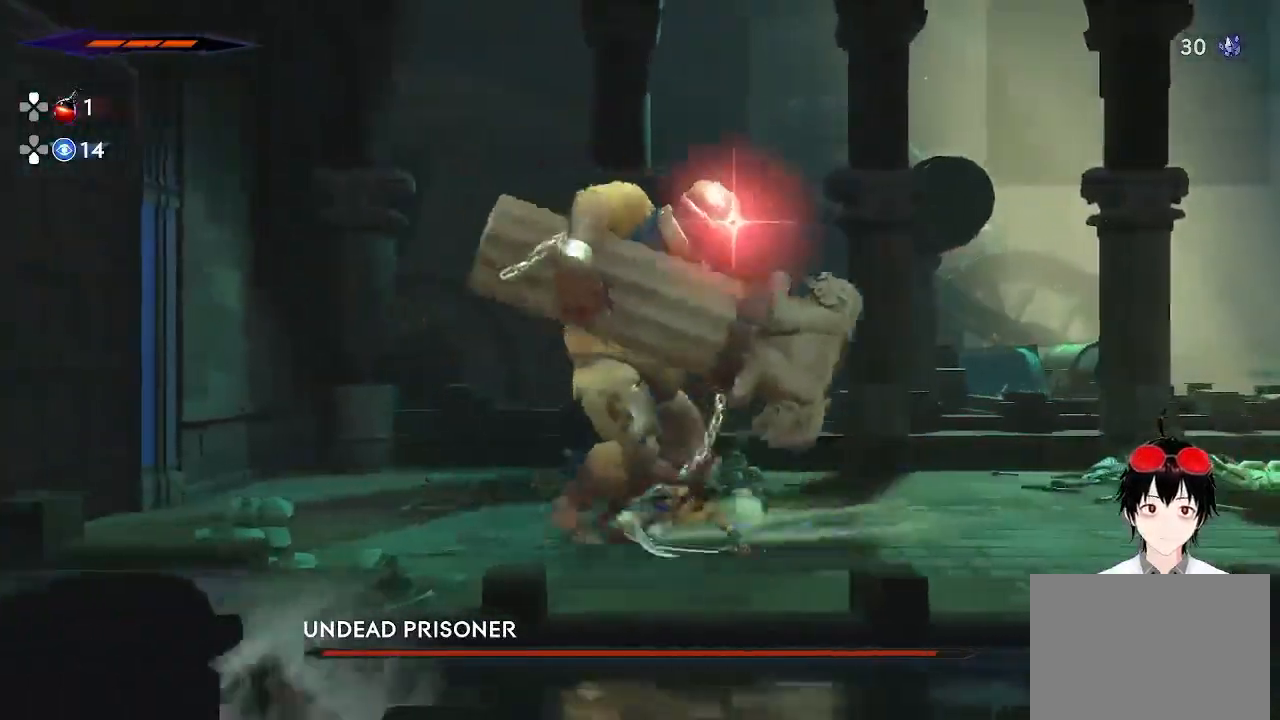
{"buttons": [], "left_stick": "right", "right_stick": "center", "events": [[83, "left_stick", "right"], [300, "left_stick", "left"], [417, "left_stick", "right"]]}
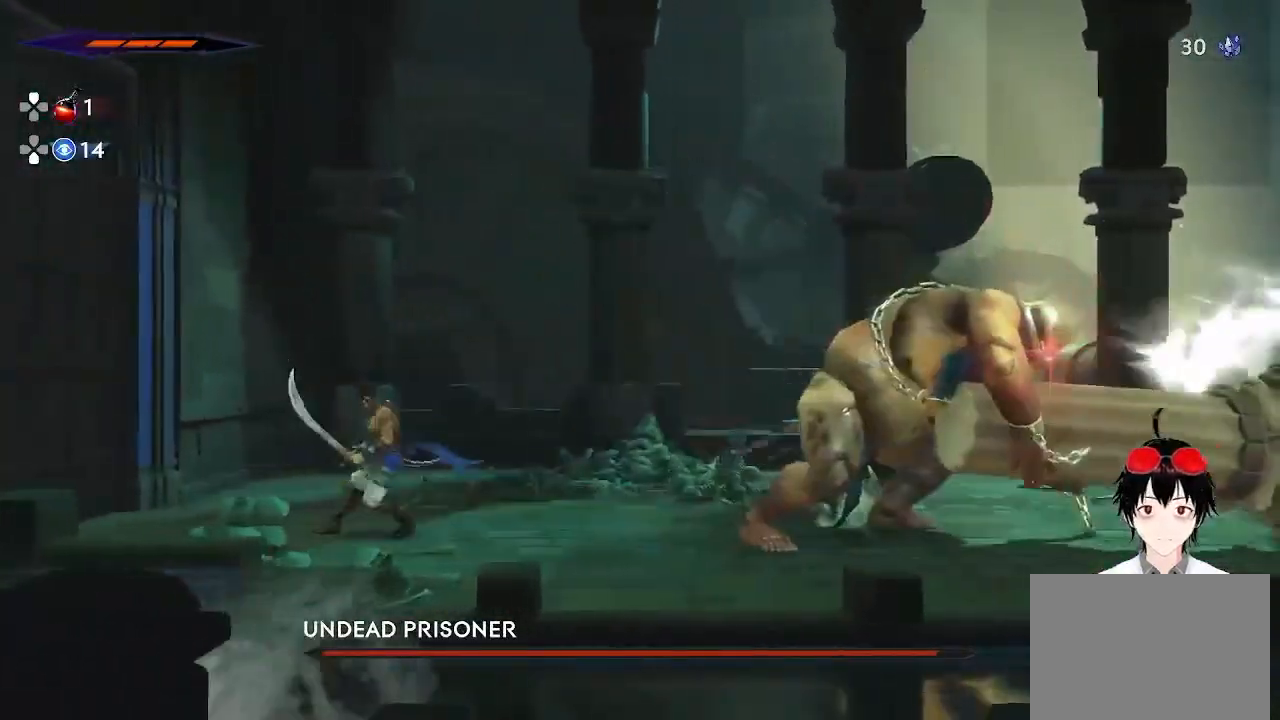
{"buttons": [], "left_stick": "right", "right_stick": "center", "events": [[217, "SQUARE", "down"], [367, "SQUARE", "up"]]}
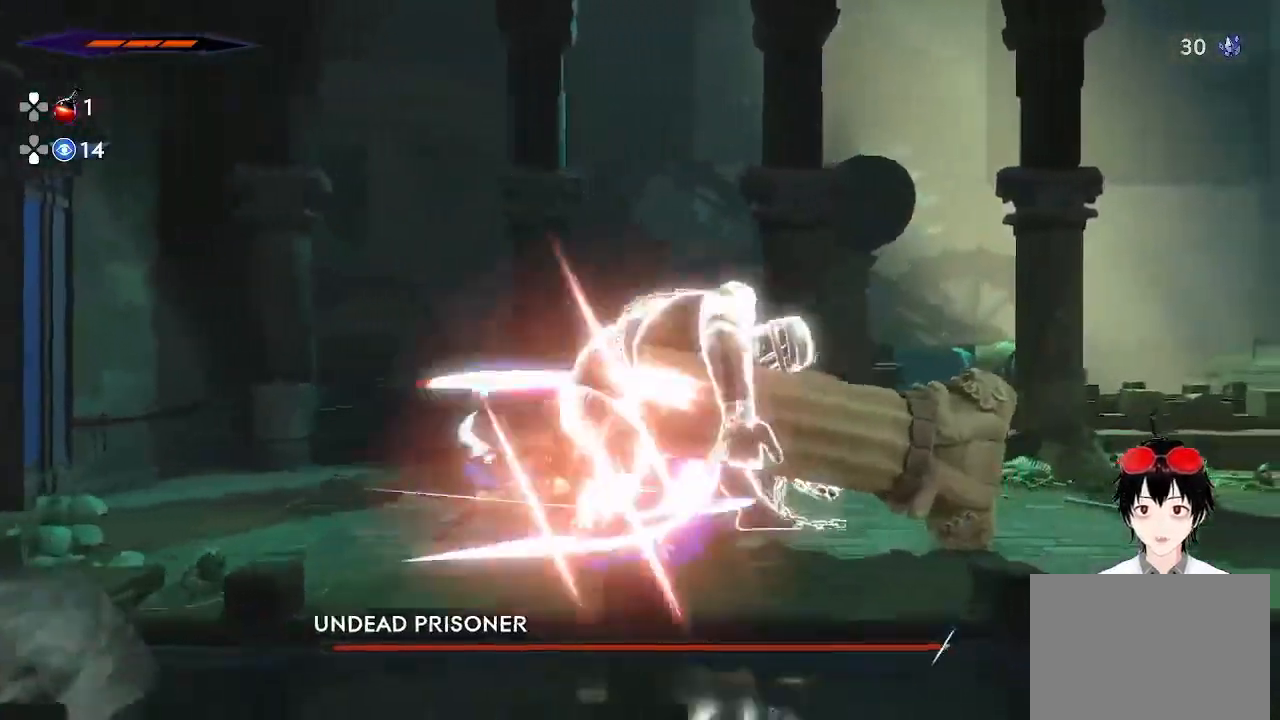
{"buttons": [], "left_stick": "center", "right_stick": "center", "events": [[117, "SQUARE", "down"], [150, "left_stick", "center"], [300, "SQUARE", "up"]]}
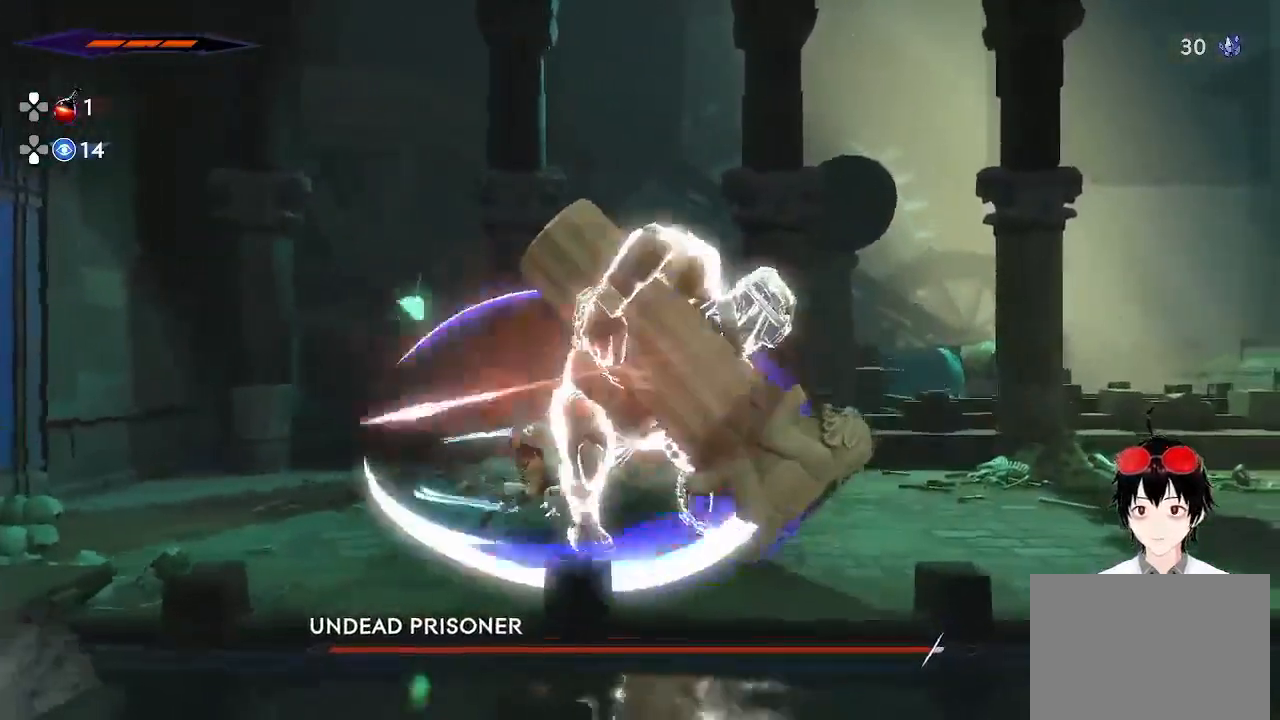
{"buttons": [], "left_stick": "center", "right_stick": "center", "events": [[150, "SQUARE", "down"], [333, "SQUARE", "up"]]}
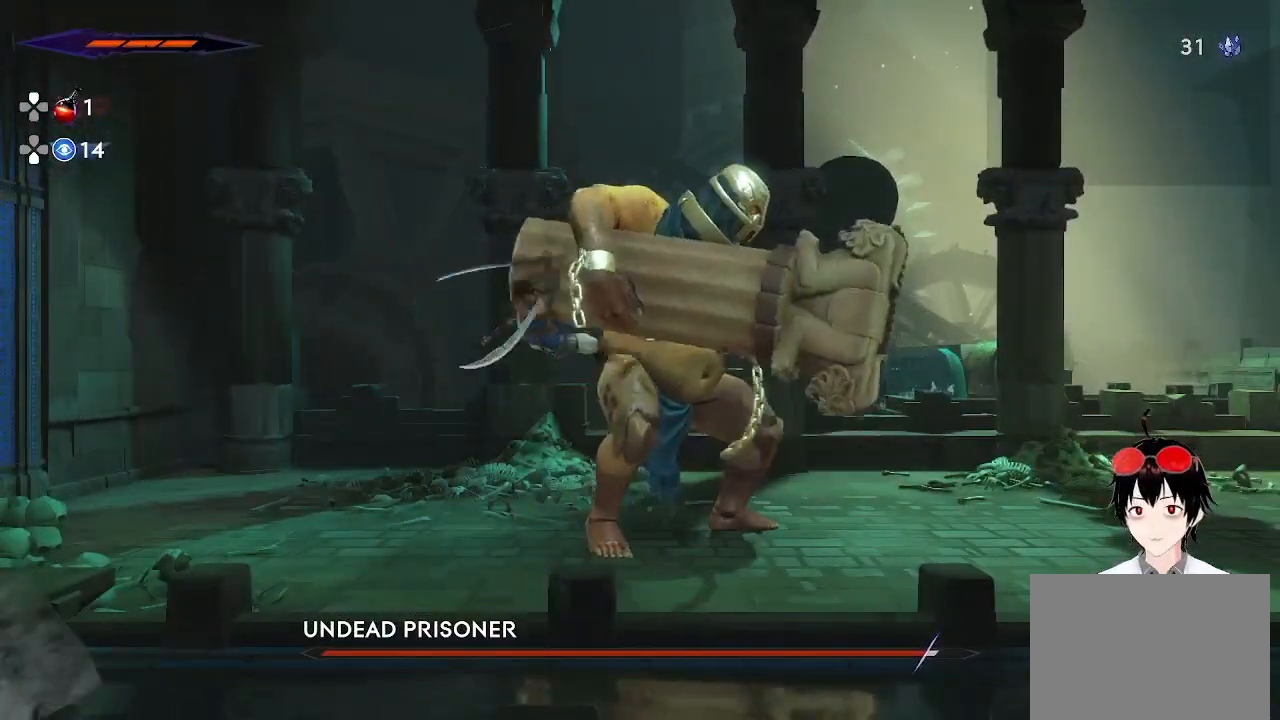
{"buttons": [], "left_stick": "right", "right_stick": "center", "events": [[483, "left_stick", "right"]]}
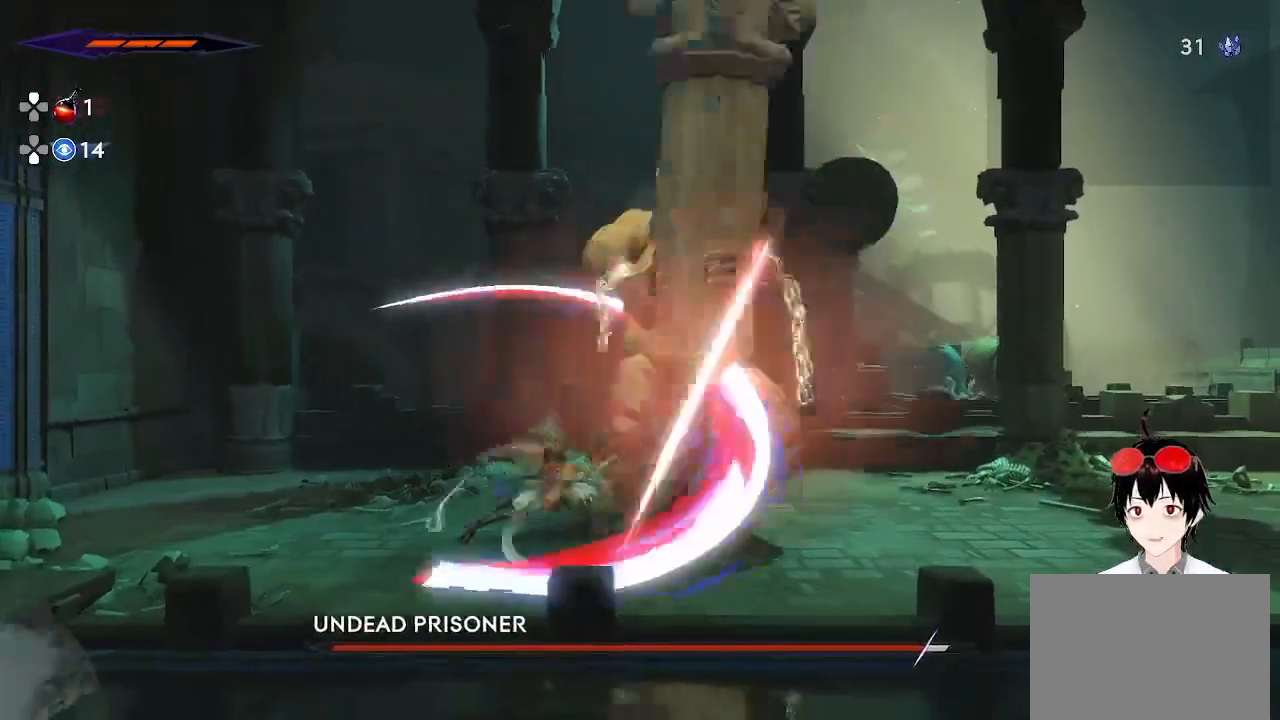
{"buttons": [], "left_stick": "right", "right_stick": "center", "events": [[100, "SQUARE", "down"], [267, "SQUARE", "up"]]}
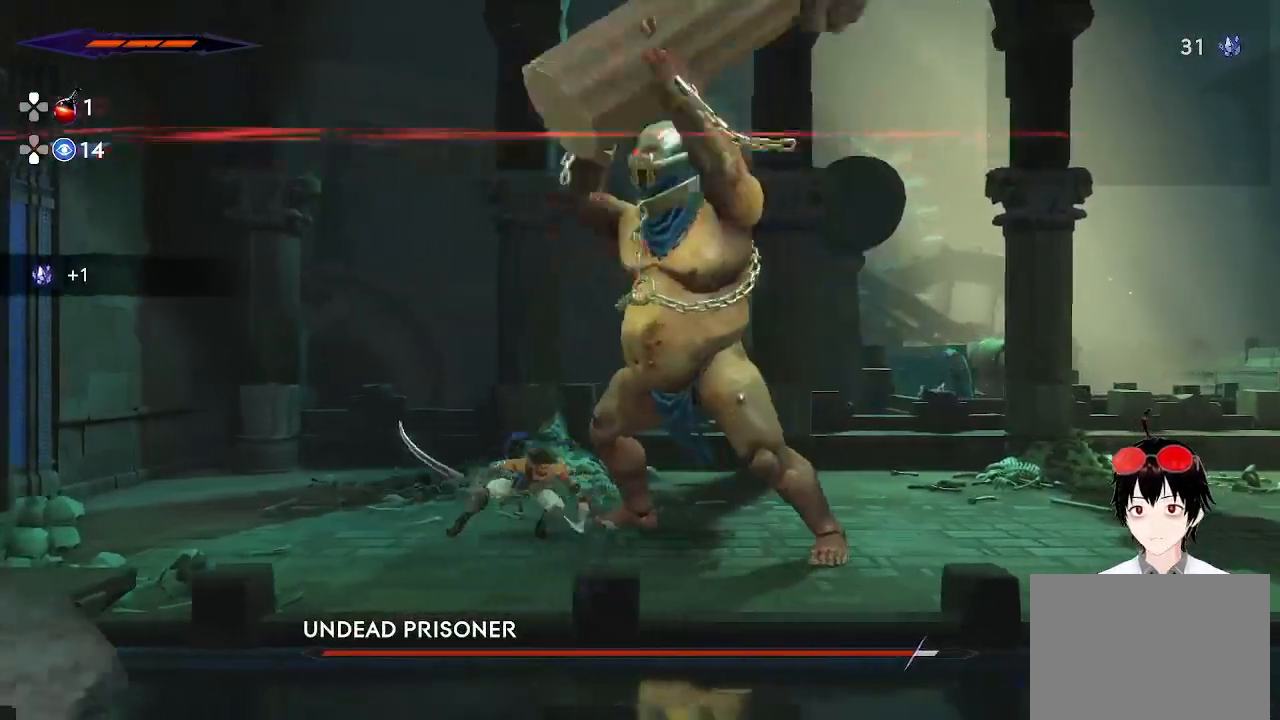
{"buttons": [], "left_stick": "left", "right_stick": "center", "events": [[133, "left_stick", "center"], [267, "R2", "down"], [267, "left_stick", "right"], [483, "R2", "up"], [483, "left_stick", "left"]]}
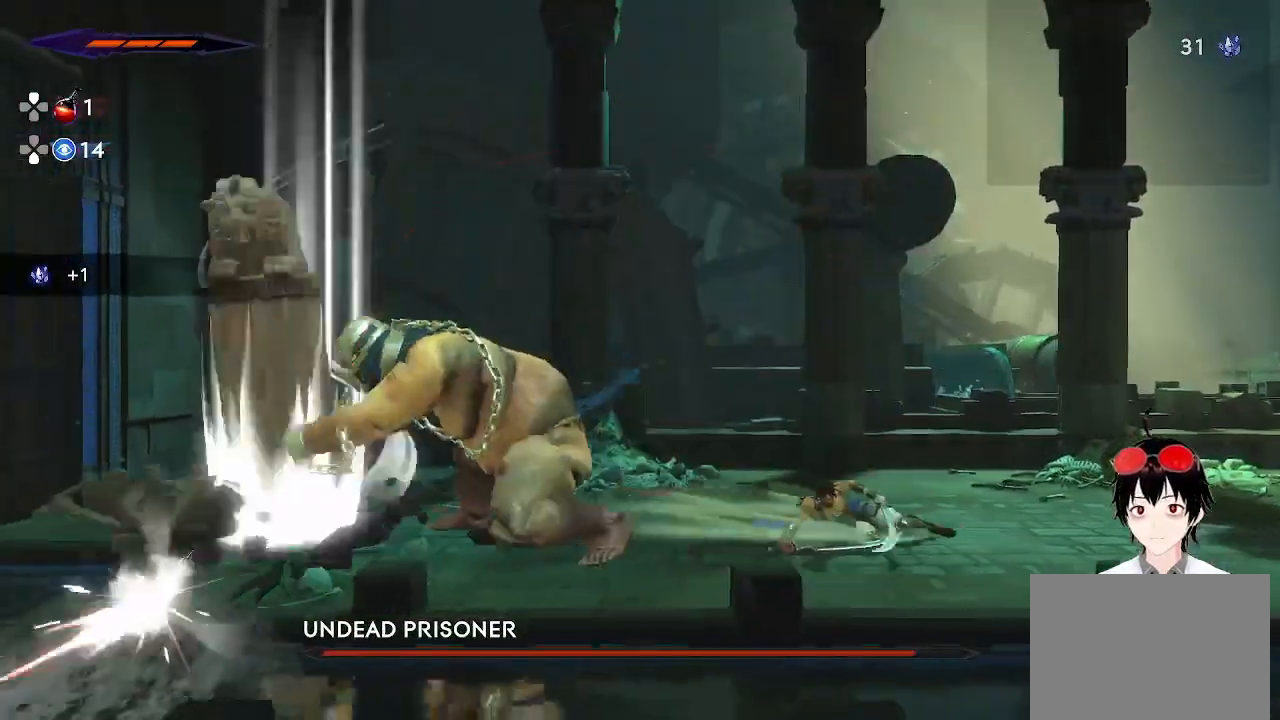
{"buttons": [], "left_stick": "center", "right_stick": "center", "events": [[67, "SQUARE", "down"], [317, "SQUARE", "up"], [350, "left_stick", "center"]]}
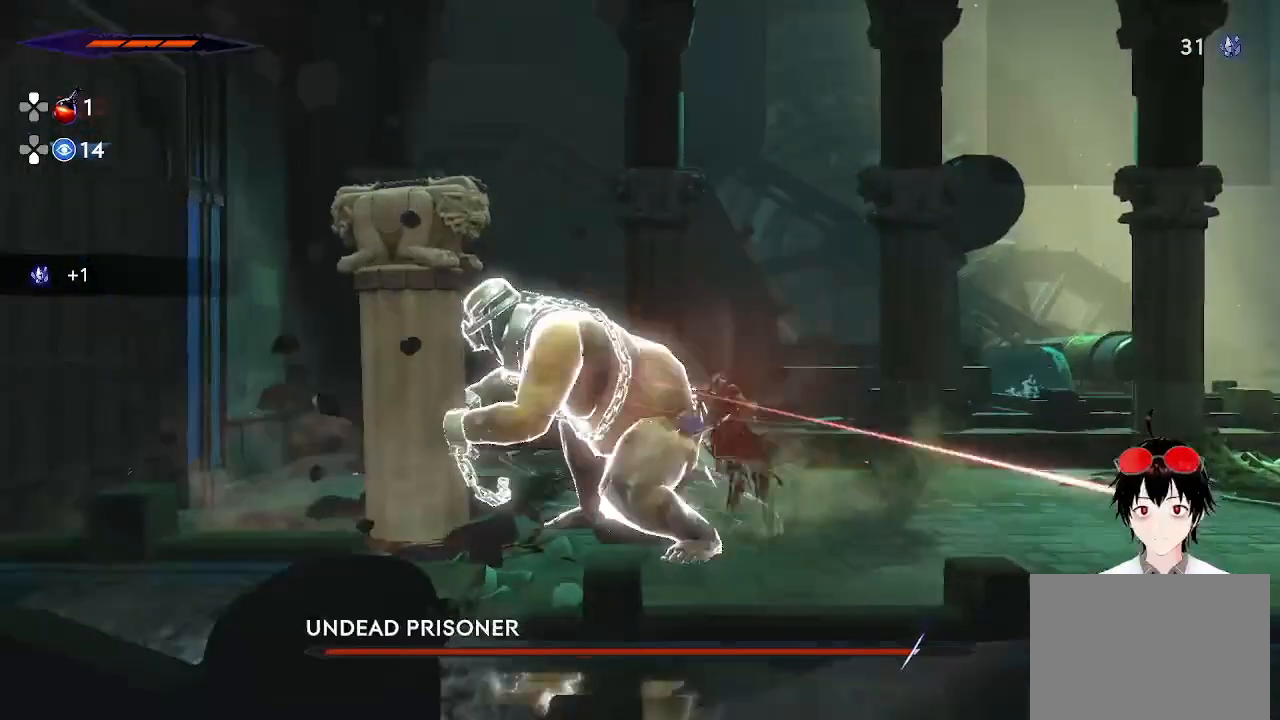
{"buttons": [], "left_stick": "center", "right_stick": "center", "events": [[83, "SQUARE", "down"], [267, "SQUARE", "up"]]}
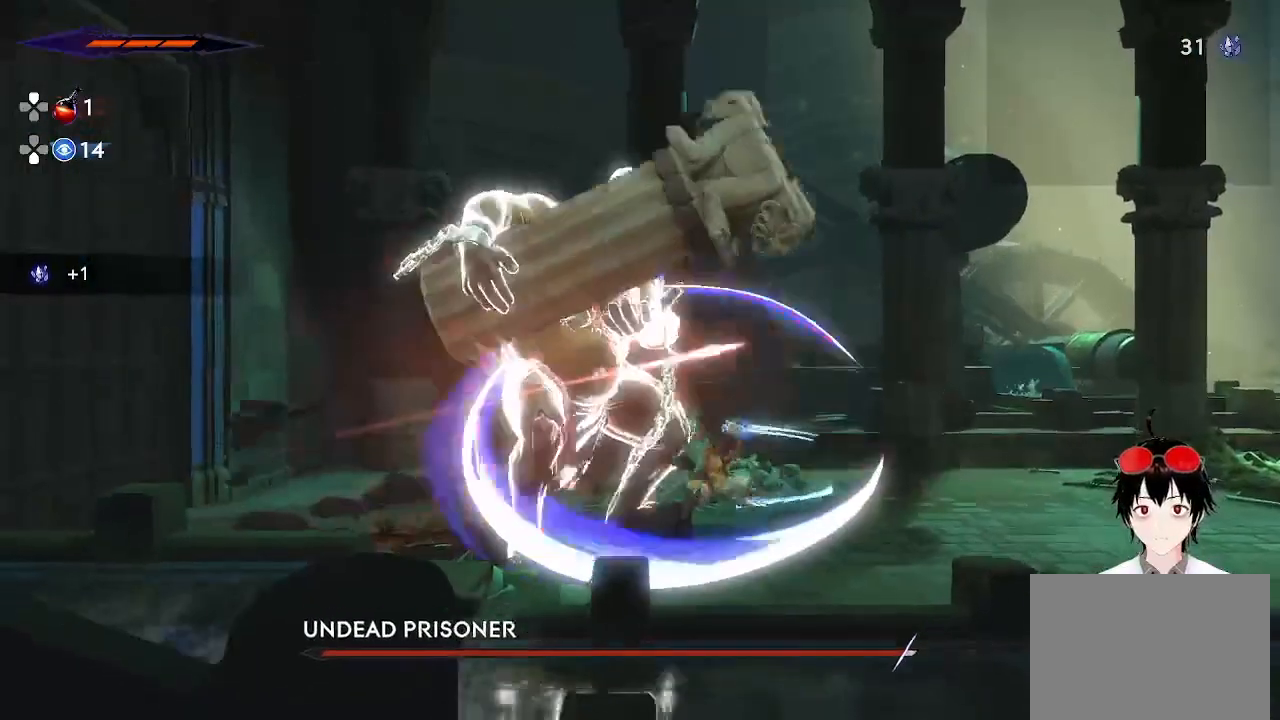
{"buttons": [], "left_stick": "center", "right_stick": "center", "events": [[183, "SQUARE", "down"], [333, "SQUARE", "up"]]}
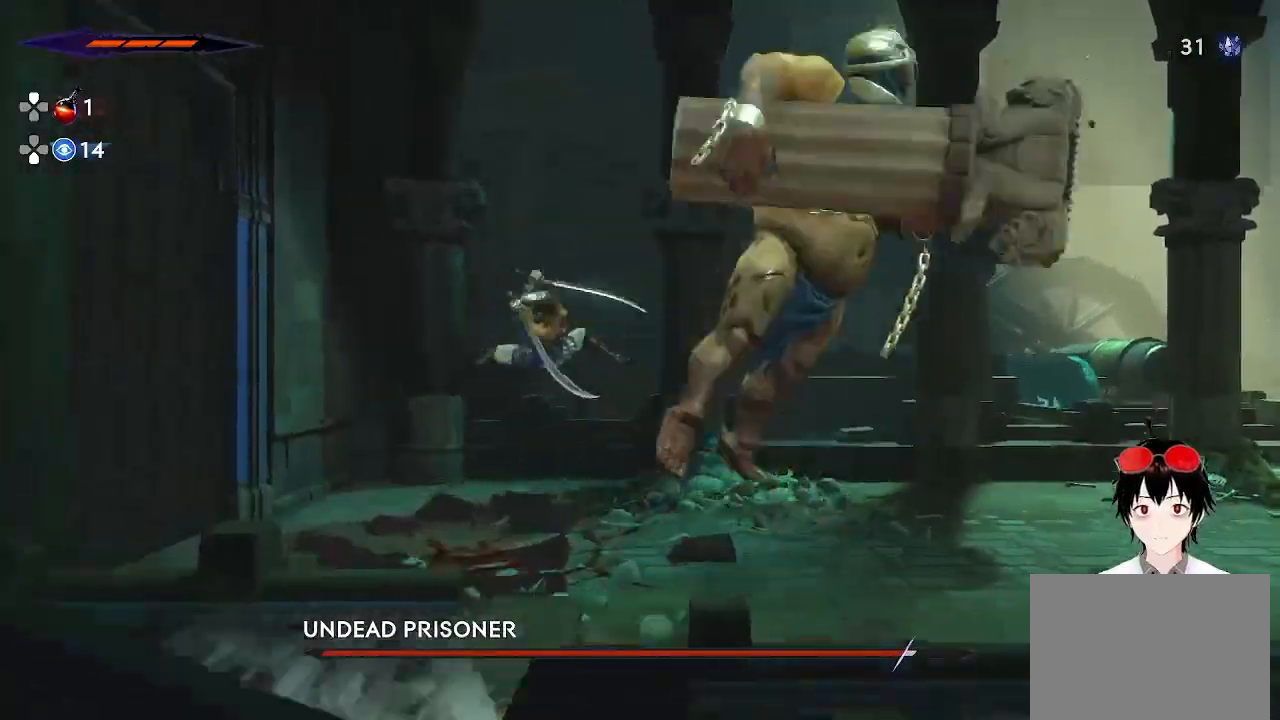
{"buttons": [], "left_stick": "right", "right_stick": "center", "events": [[267, "left_stick", "right"]]}
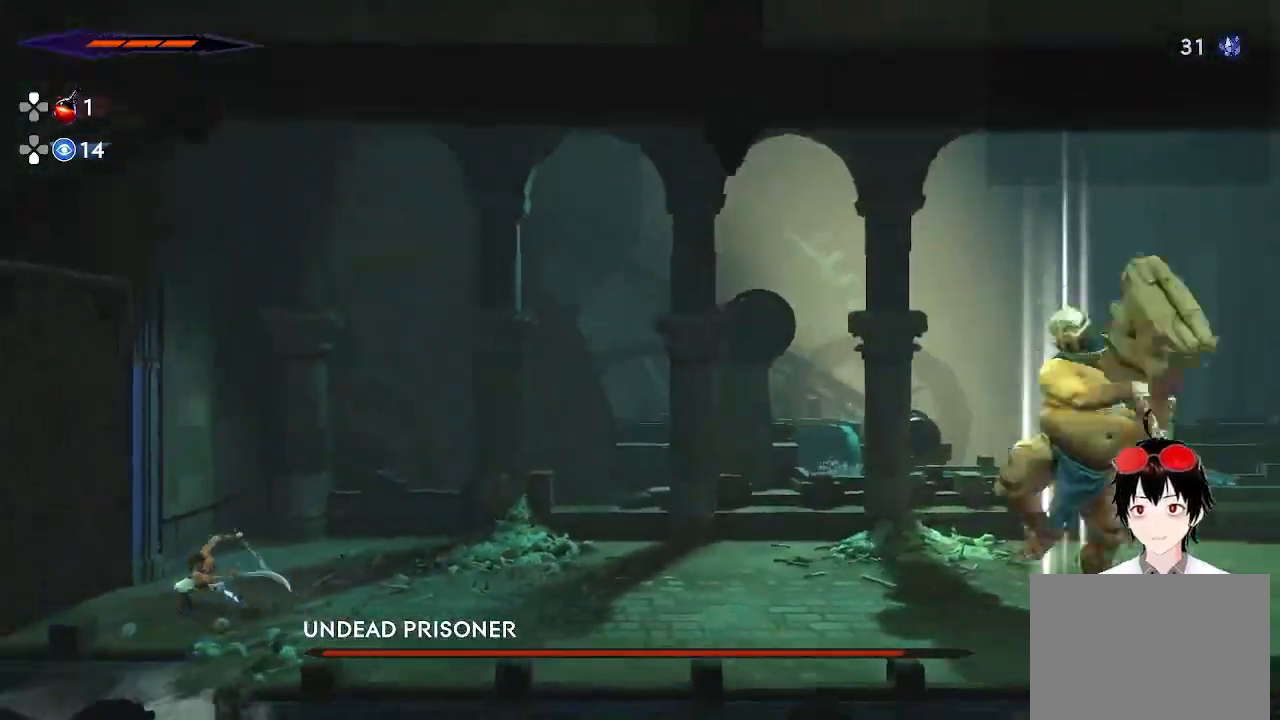
{"buttons": ["R2"], "left_stick": "right", "right_stick": "center", "events": [[17, "R2", "down"]]}